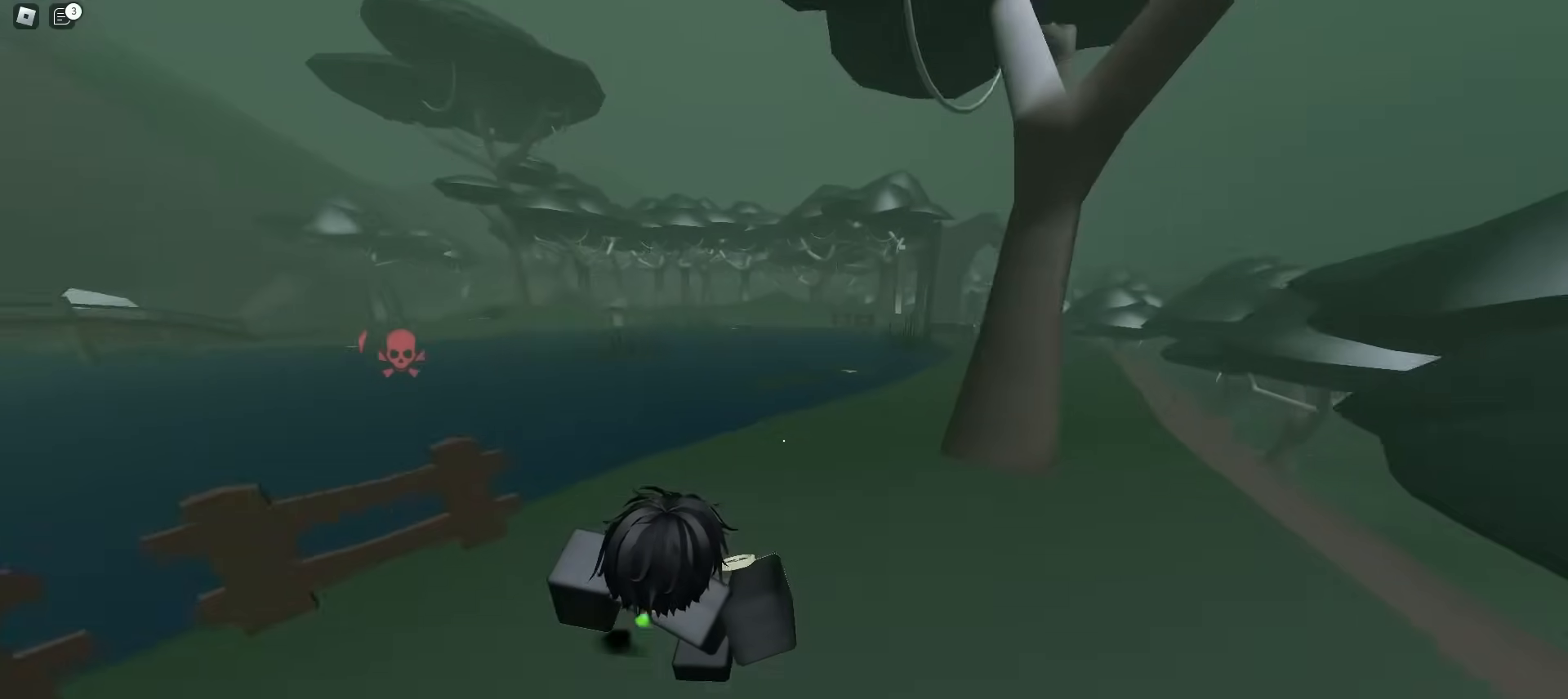
Gameplay with keyboard and mouse; each line is a JSON object with the keys and mouse buttons held at the frame after it. "events" lists presses ("down") and releases ("up") of "a", "ctrl", "d", "e", "f", "q", "r", "s", "shift", "tab", "w", "mouse_left", "mouse_wheel", "mouse_right", "mouse_mb4" and "mouse_mb5" between this image and that frame as [ms after this image, input, new state], when the widget could be followed in between; "space" appears only as held states. "mouse_left", "mouse_wheel", "mouse_right", "mouse_mb4", "mouse_mb5" = the "left", "wheel", "right", "mb4", "mb5" buttons of the "mouse" list. No other keys are recorded. "wheel" means that the mouse wheel is clicked or scrolled. Mouse movement is not recorded.
{"keys": ["ctrl", "d", "space", "w"], "mouse": []}
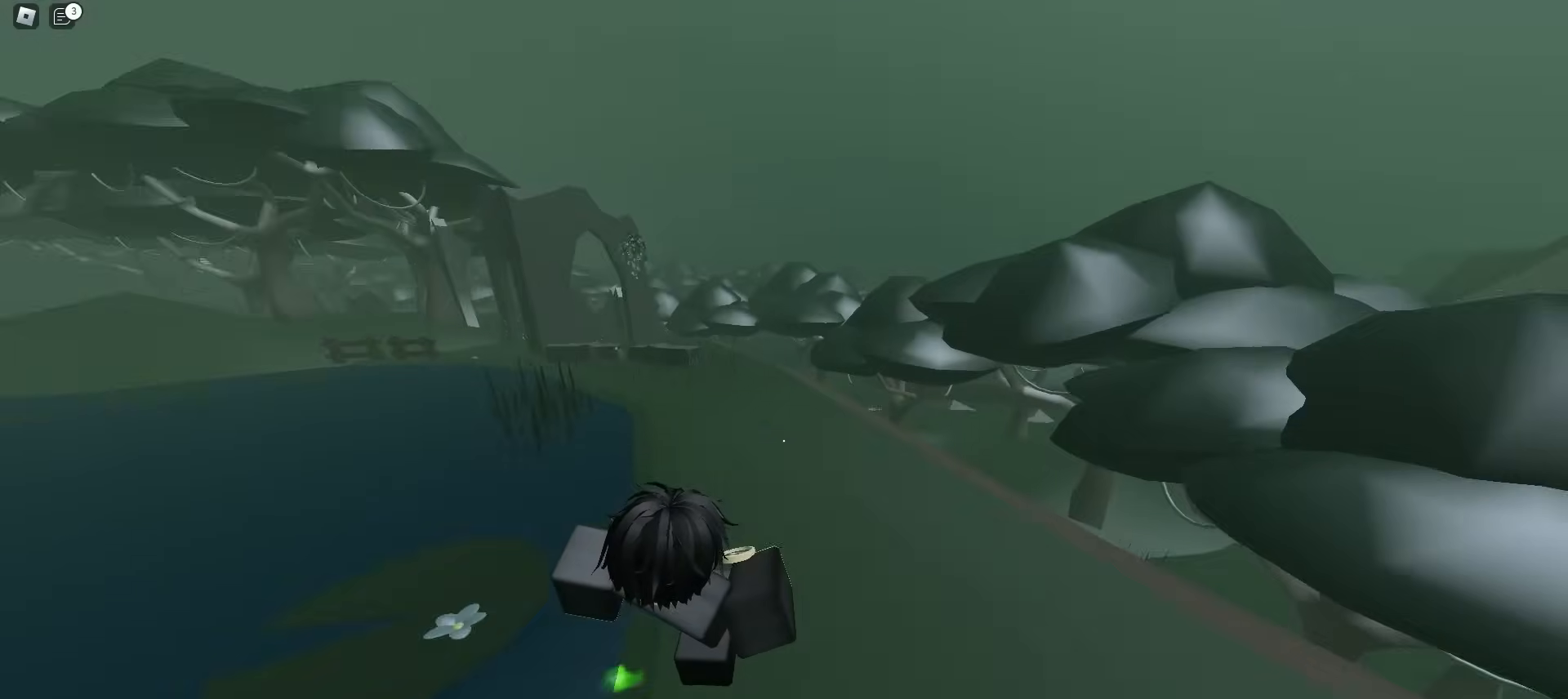
{"keys": ["a", "ctrl", "w"], "mouse": []}
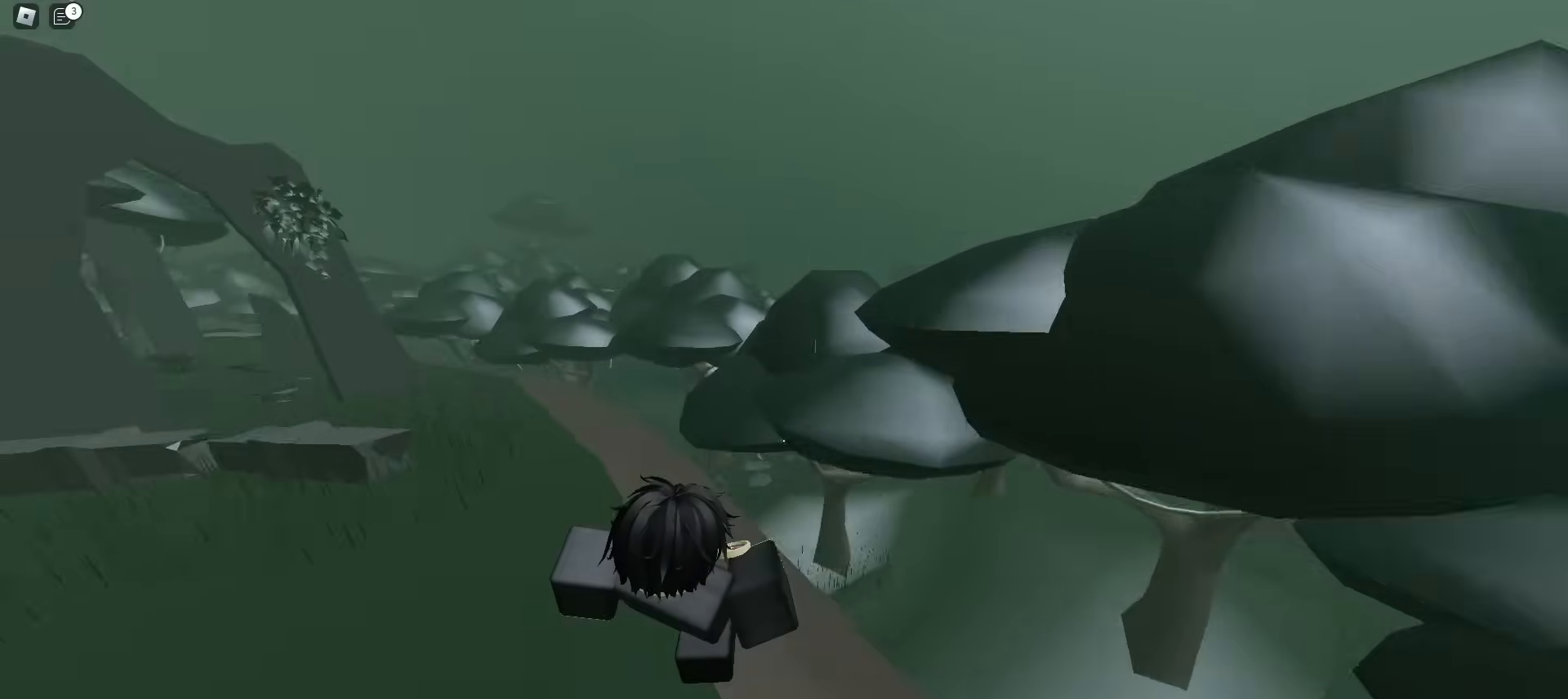
{"keys": ["a", "ctrl", "w"], "mouse": [], "events": [[217, "a", "up"], [217, "d", "down"], [417, "a", "down"], [433, "d", "up"]]}
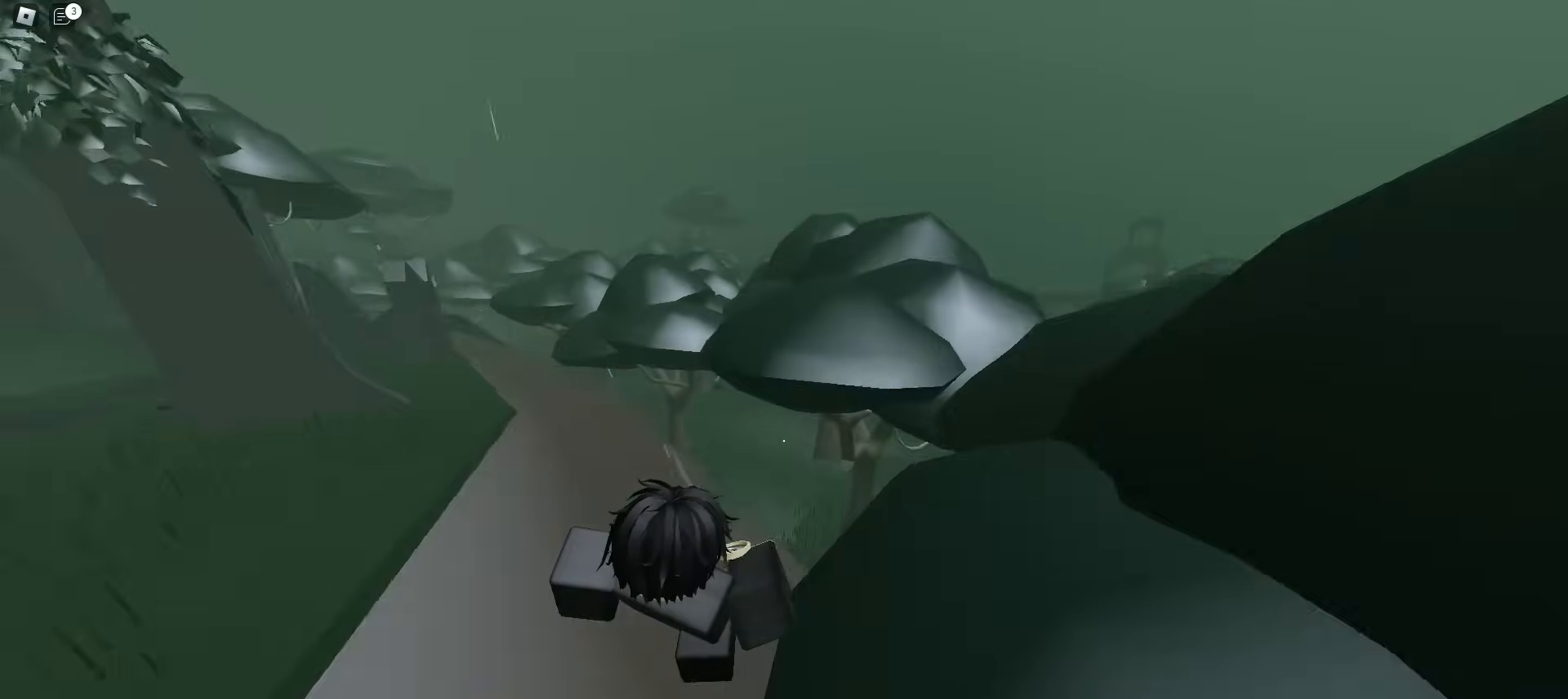
{"keys": ["a", "ctrl"], "mouse": [], "events": [[317, "w", "up"]]}
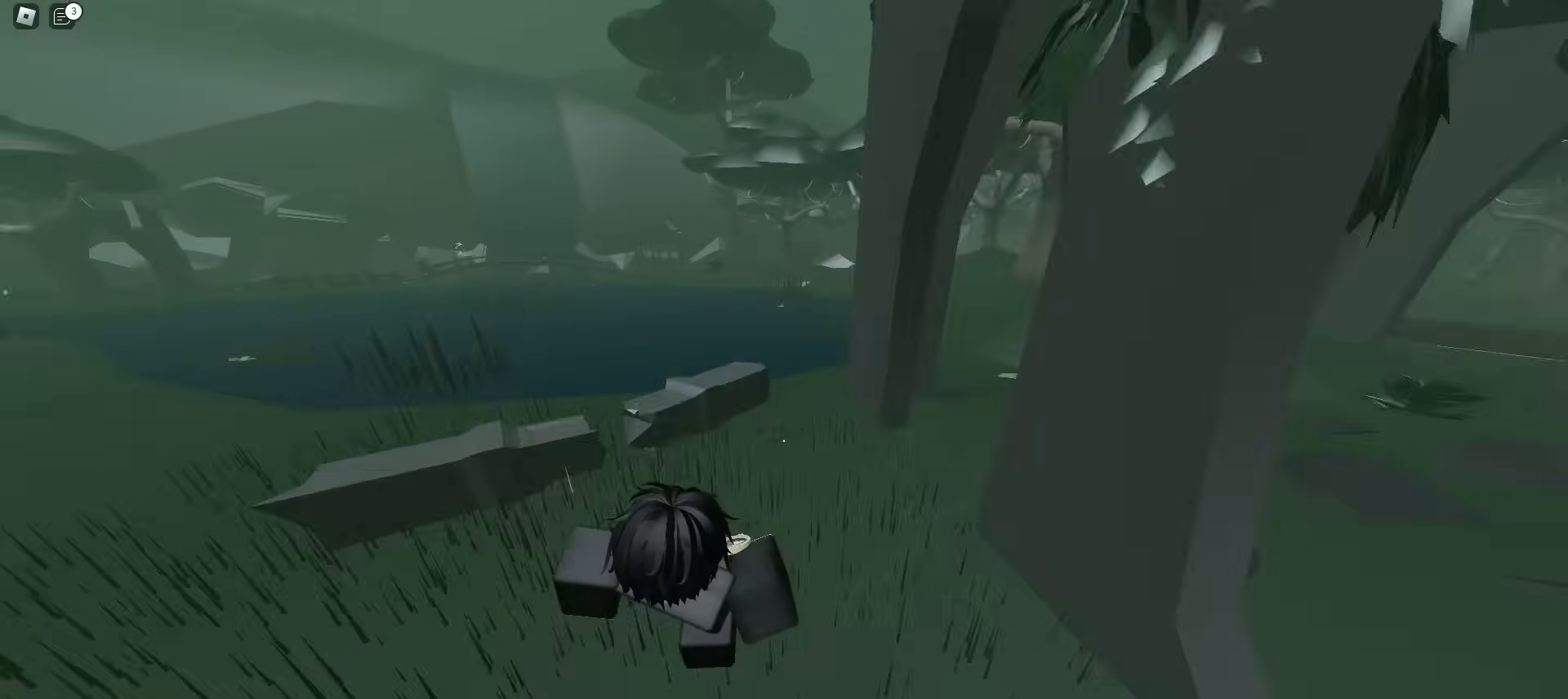
{"keys": ["a", "ctrl"], "mouse": [], "events": []}
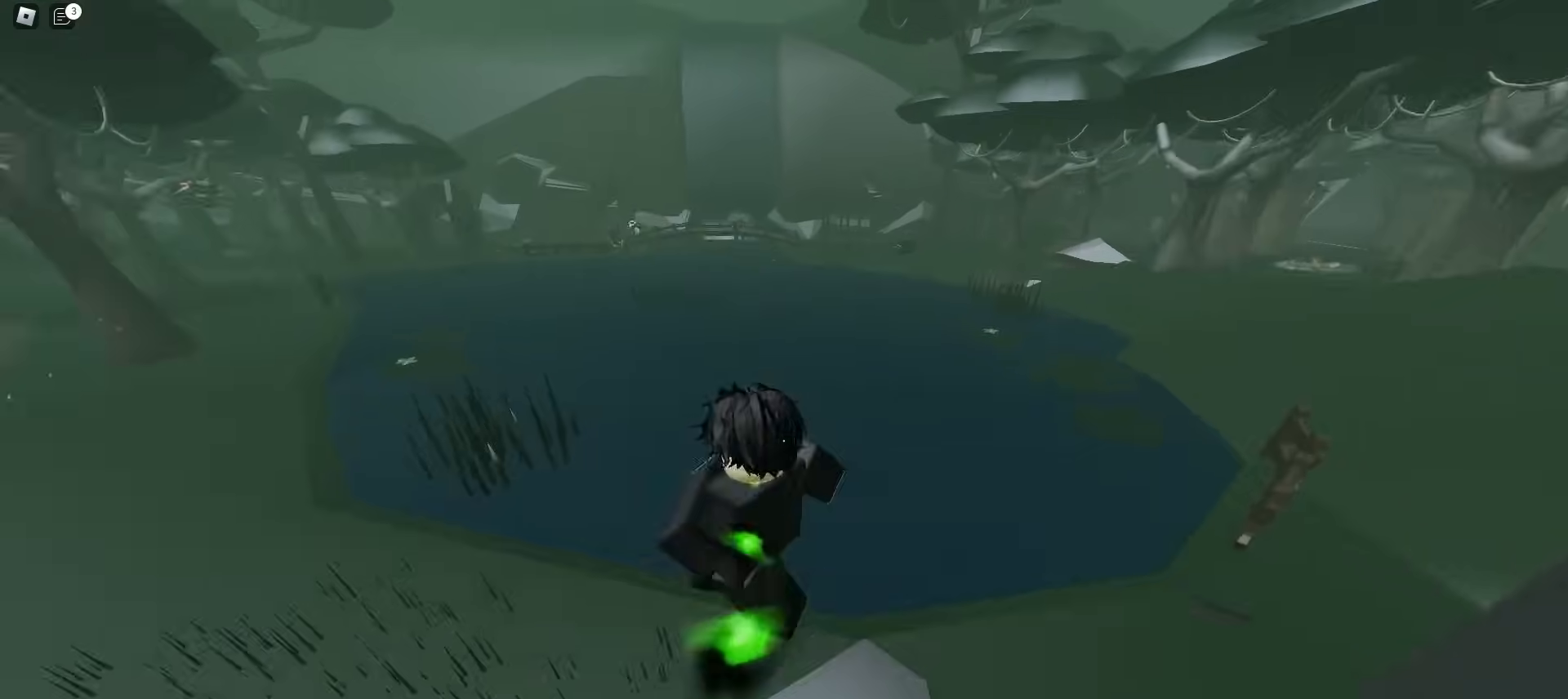
{"keys": ["a", "ctrl", "space"], "mouse": []}
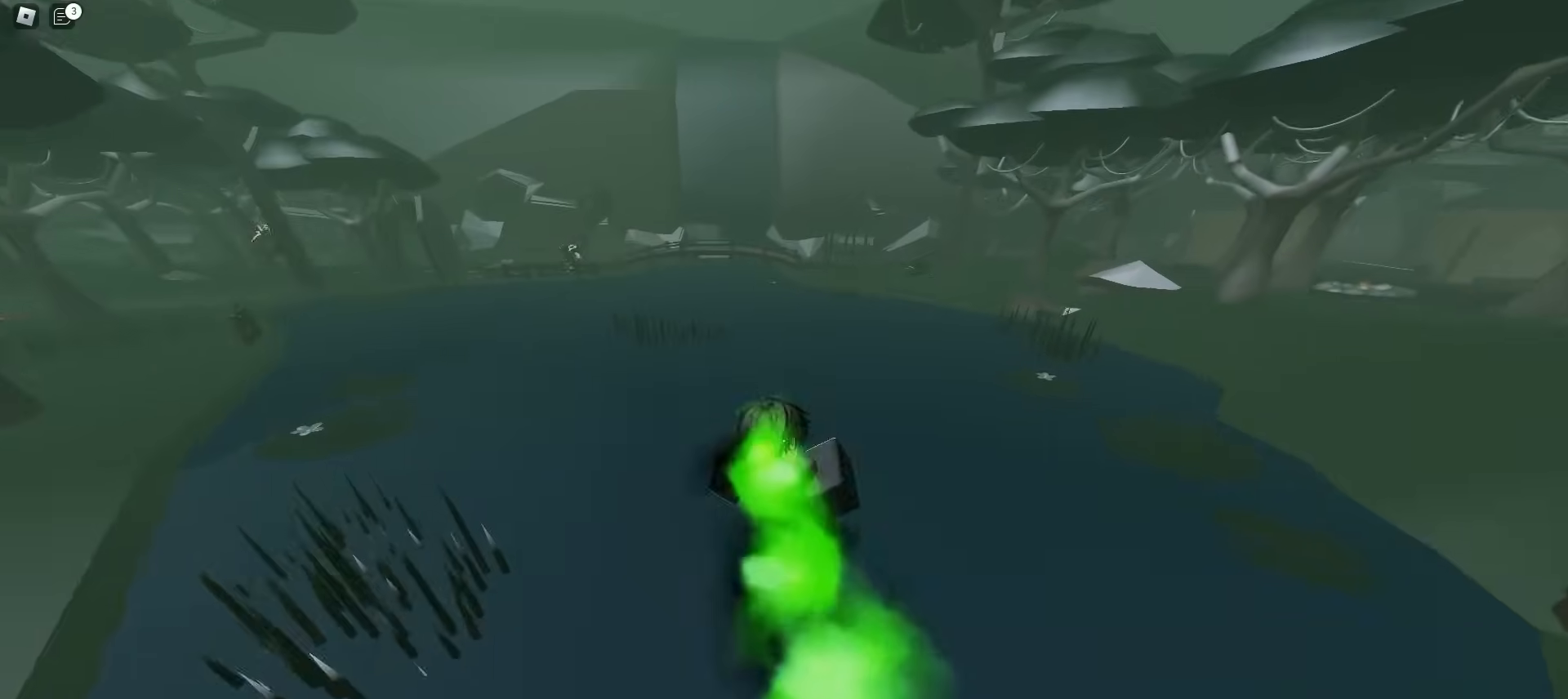
{"keys": ["a", "ctrl", "space"], "mouse": [], "events": []}
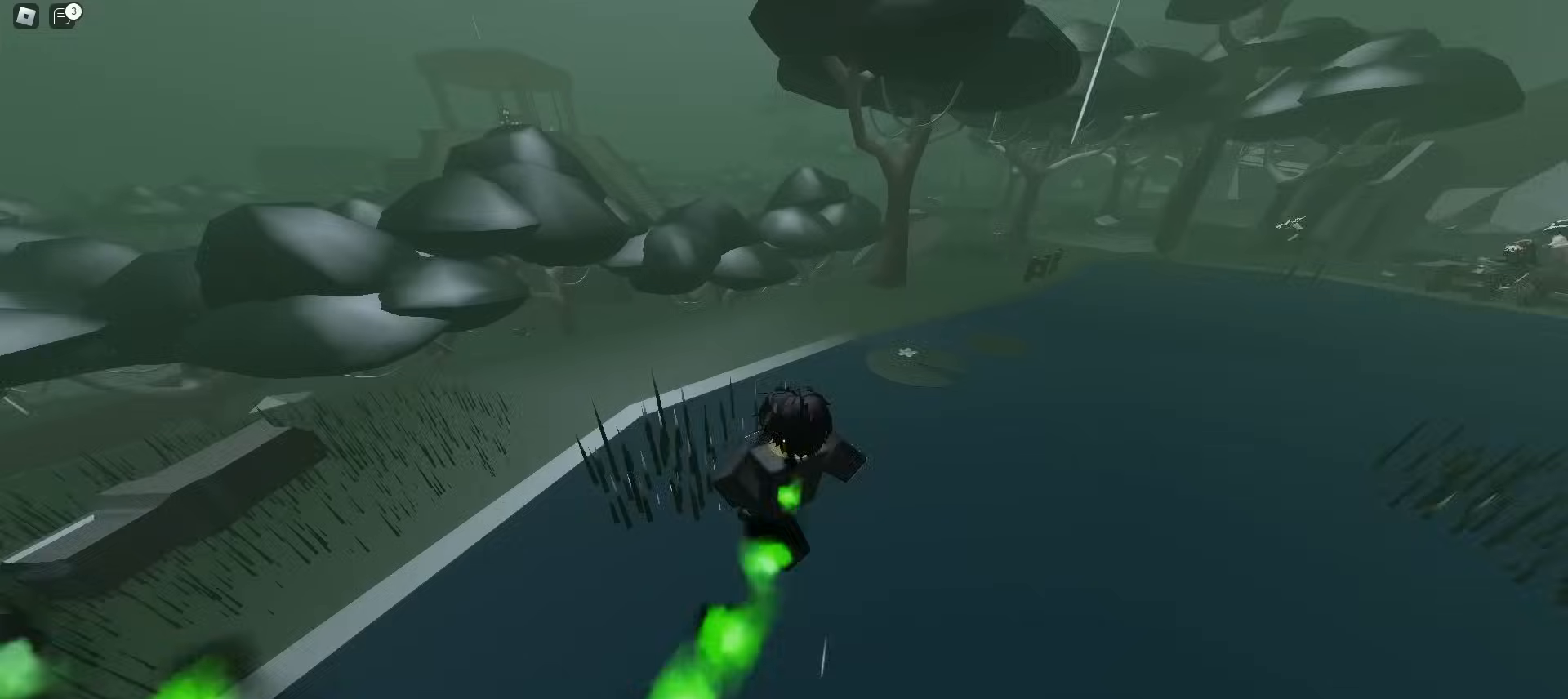
{"keys": ["ctrl", "d"], "mouse": []}
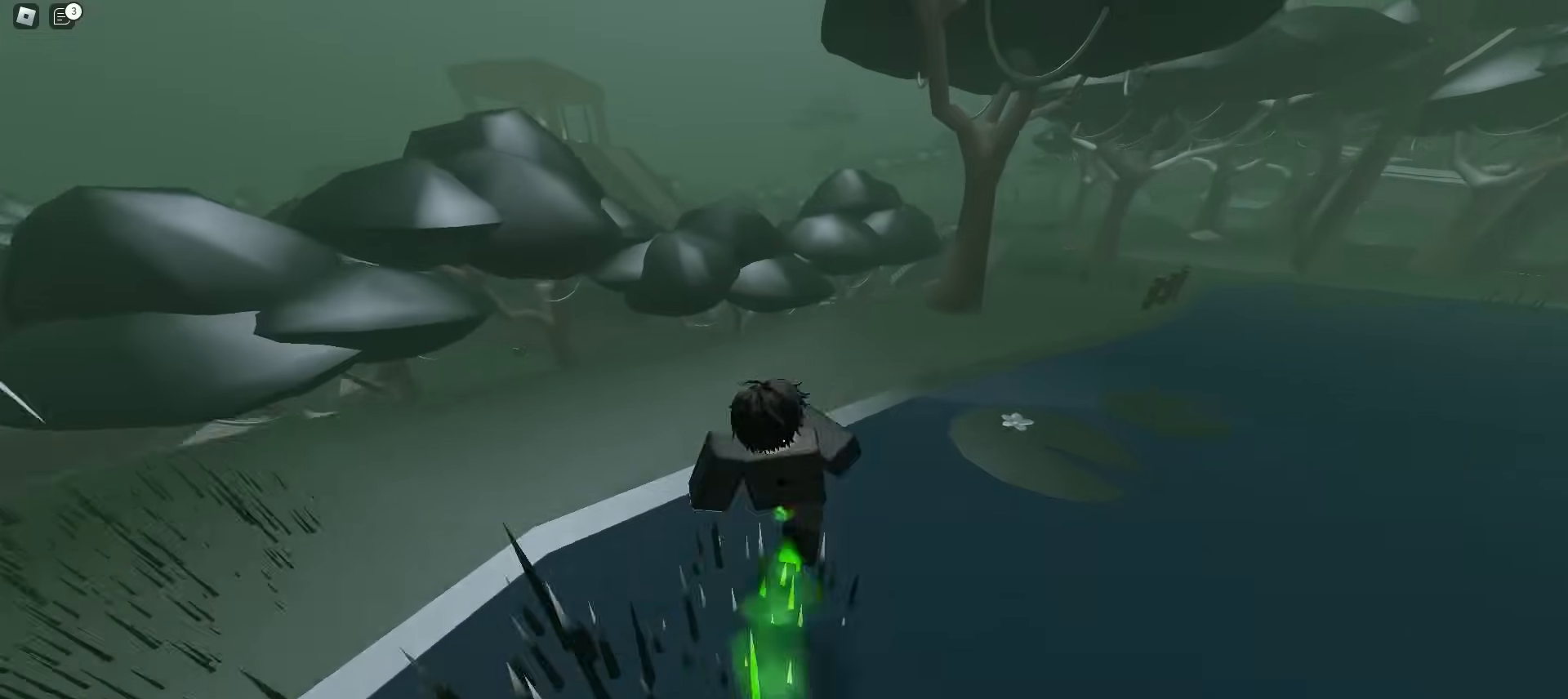
{"keys": ["a", "ctrl"], "mouse": [], "events": [[50, "a", "down"], [50, "d", "up"], [150, "a", "up"], [150, "d", "down"], [217, "a", "down"], [250, "d", "up"], [317, "d", "down"], [350, "a", "up"], [417, "a", "down"], [433, "d", "up"]]}
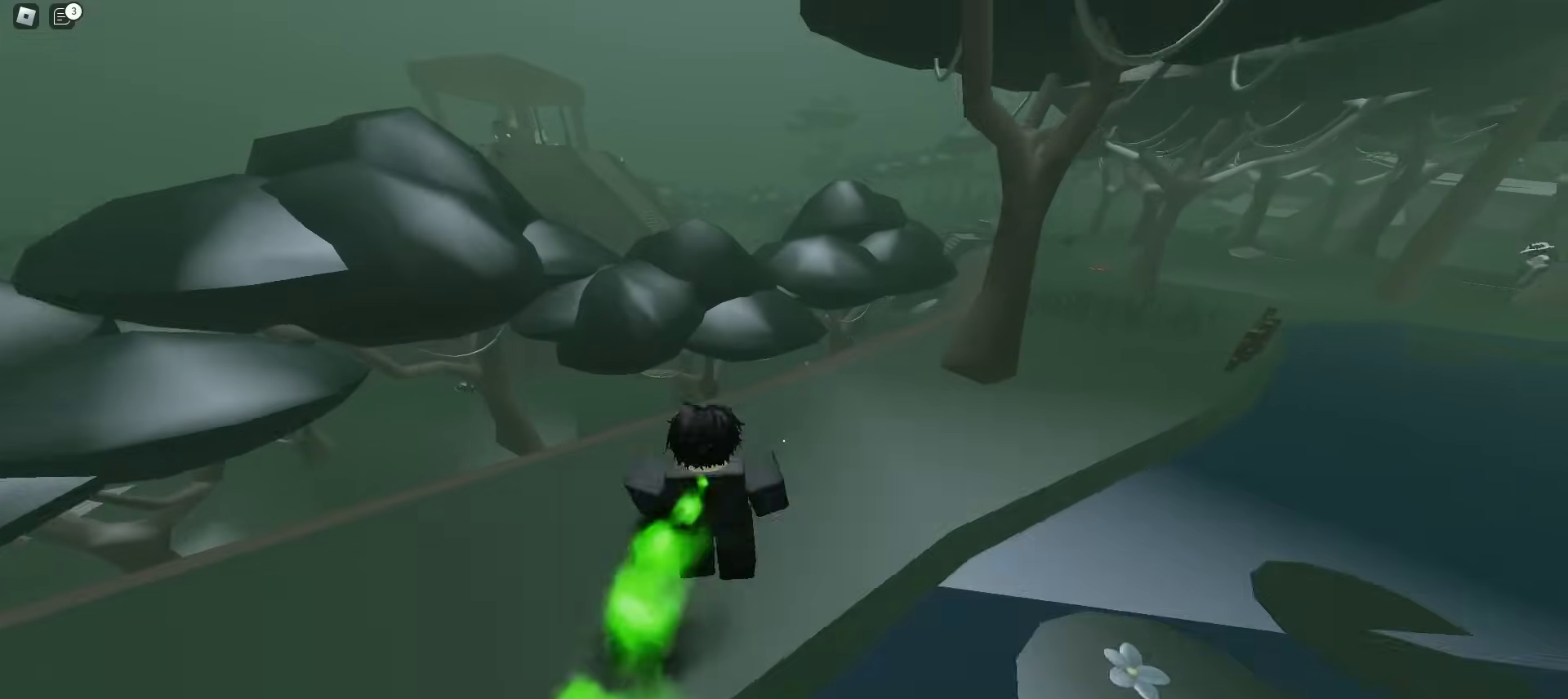
{"keys": ["d", "w"], "mouse": [], "events": [[33, "d", "down"], [83, "a", "up"], [183, "w", "down"], [217, "d", "up"], [300, "ctrl", "up"], [350, "d", "down"]]}
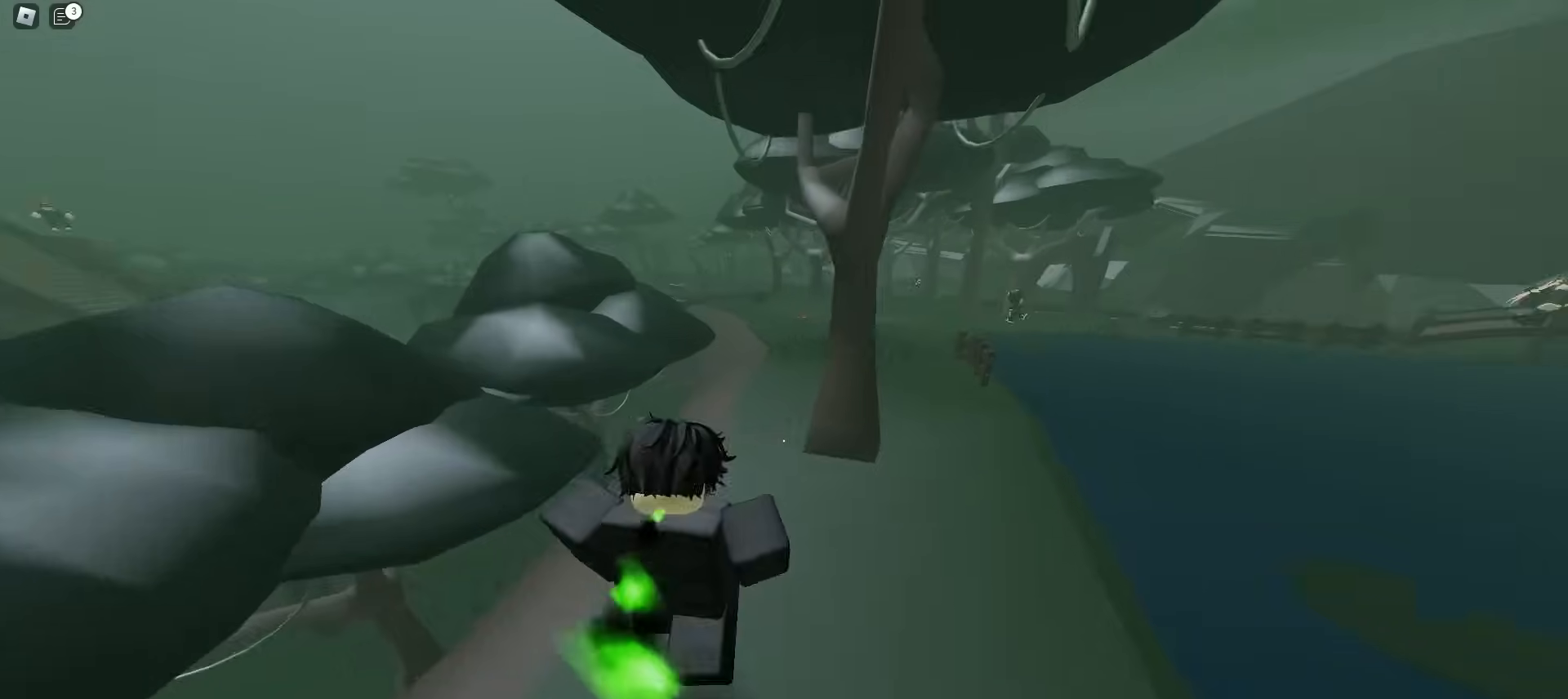
{"keys": ["a", "w"], "mouse": [], "events": [[167, "d", "up"], [317, "a", "down"]]}
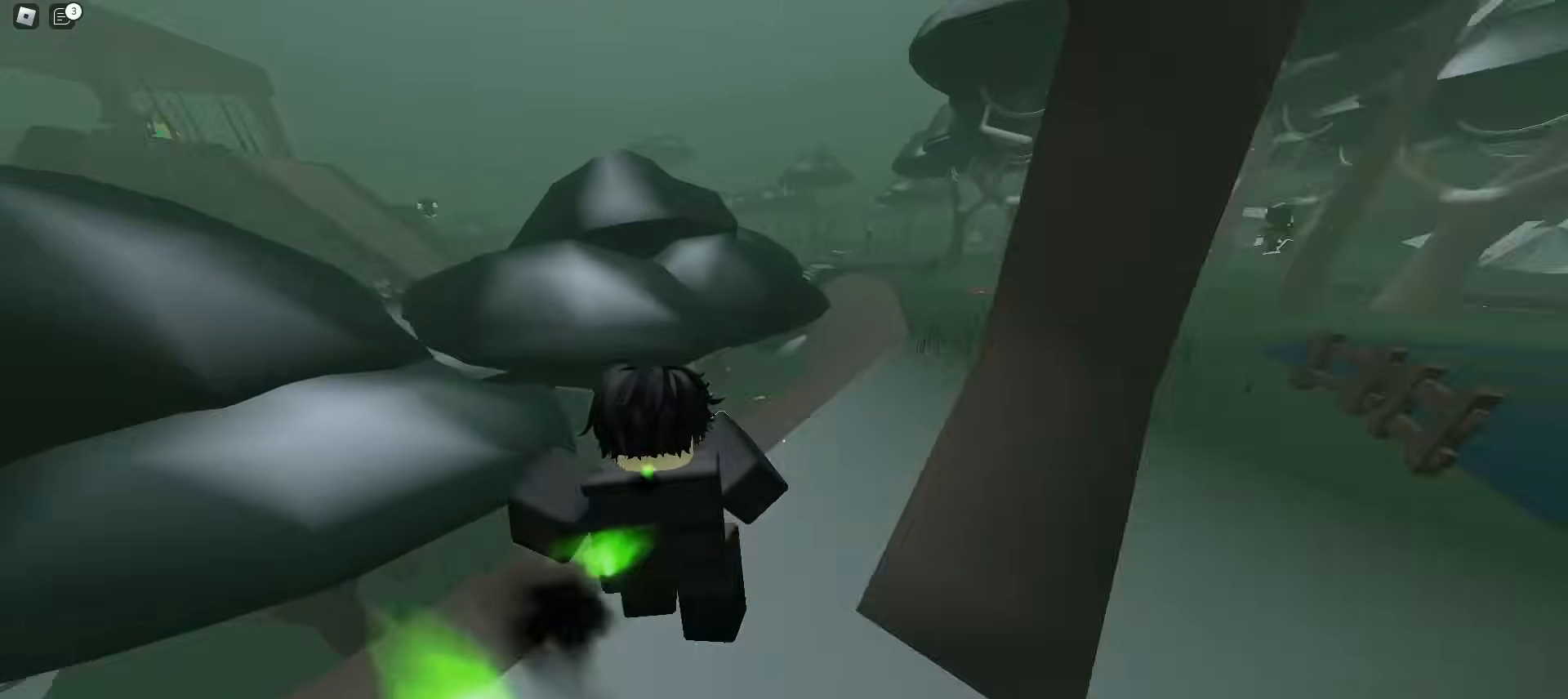
{"keys": ["d", "w"], "mouse": [], "events": [[17, "a", "up"], [17, "d", "down"], [283, "ctrl", "down"], [483, "ctrl", "up"]]}
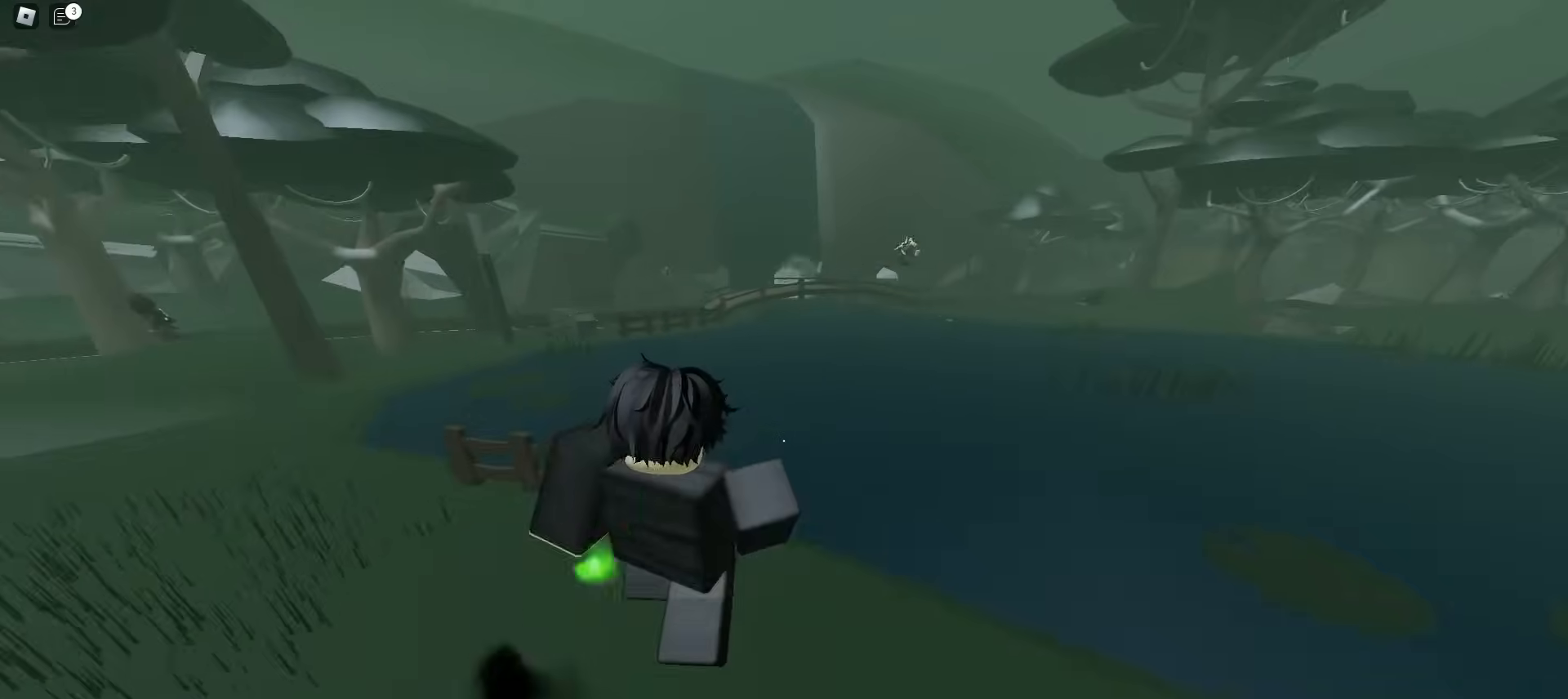
{"keys": ["w"], "mouse": [], "events": [[233, "d", "up"], [267, "a", "down"], [500, "a", "up"]]}
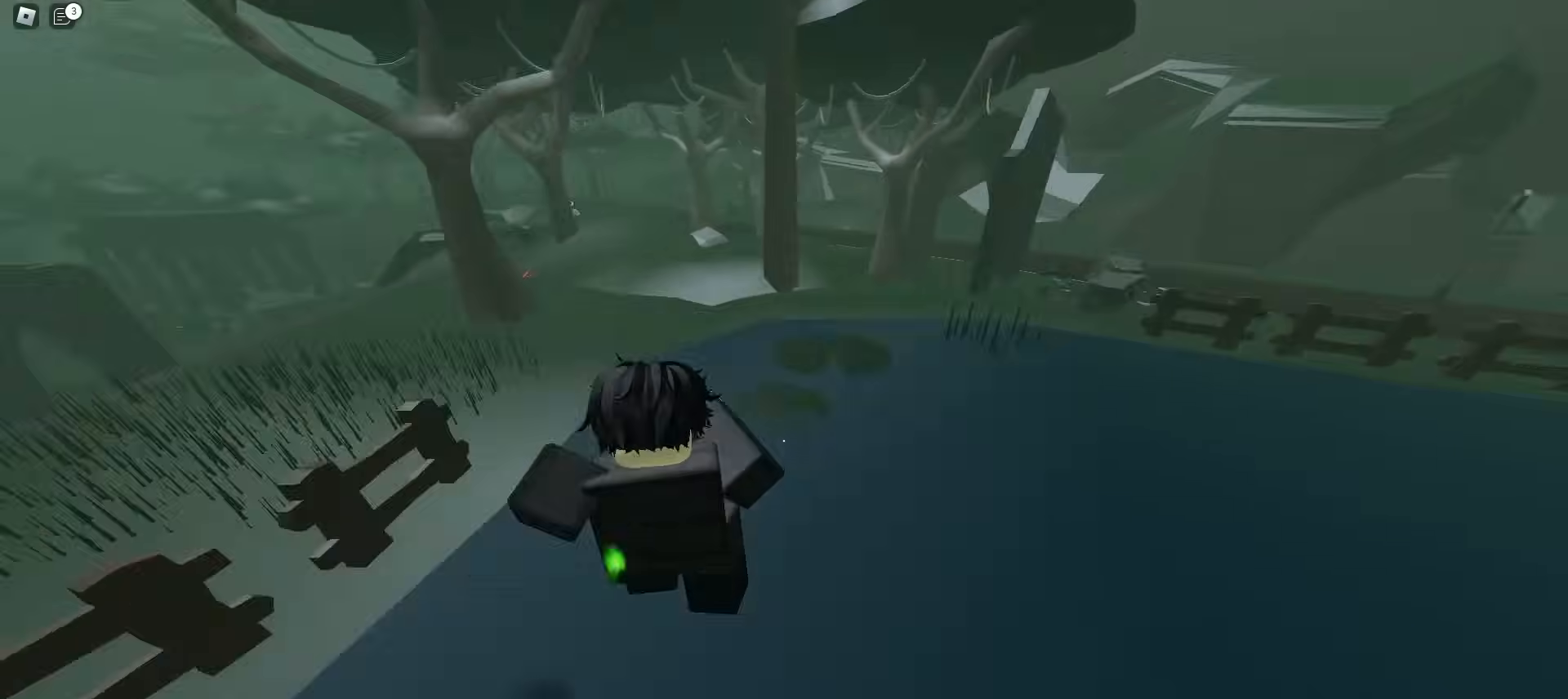
{"keys": ["d", "w"], "mouse": [], "events": [[17, "d", "down"]]}
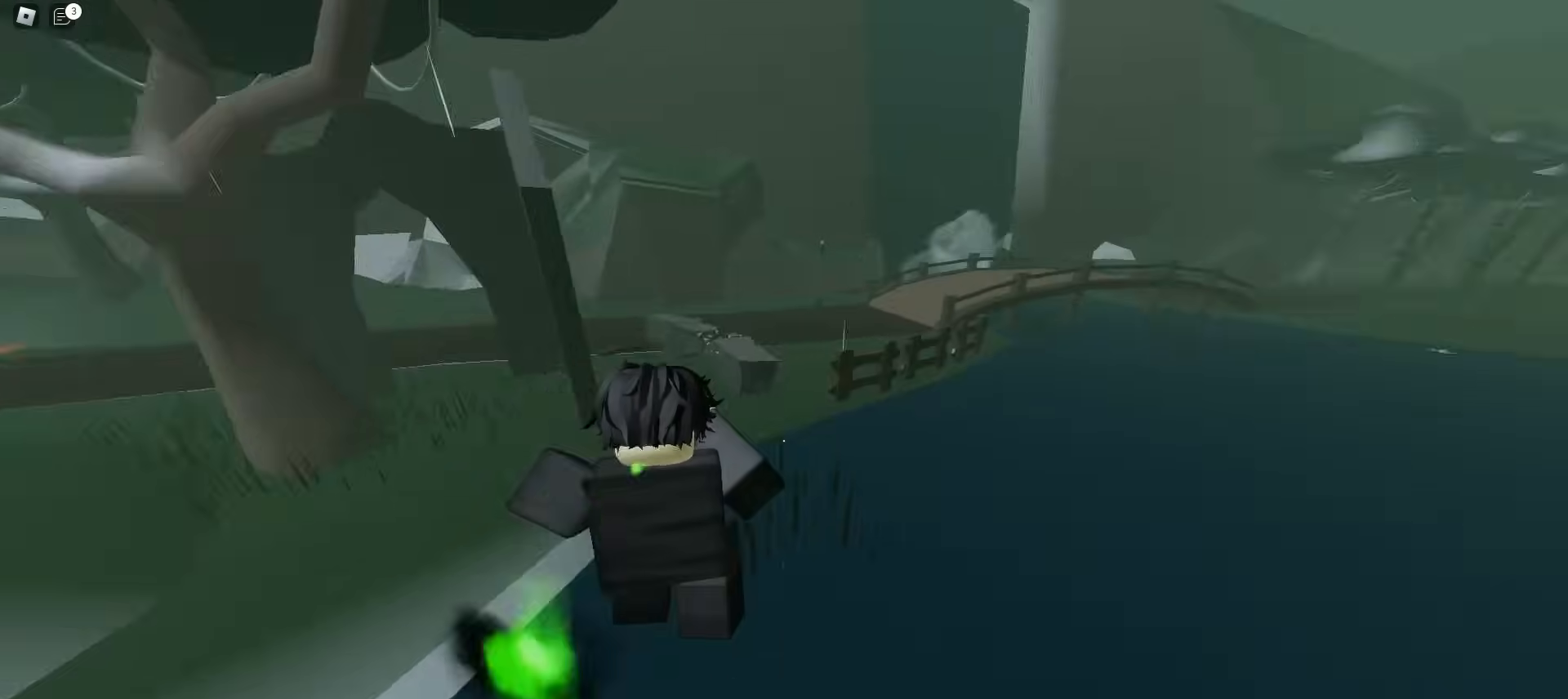
{"keys": ["ctrl", "d", "w"], "mouse": [], "events": [[233, "a", "down"], [267, "d", "up"], [367, "ctrl", "down"], [483, "a", "up"], [500, "d", "down"]]}
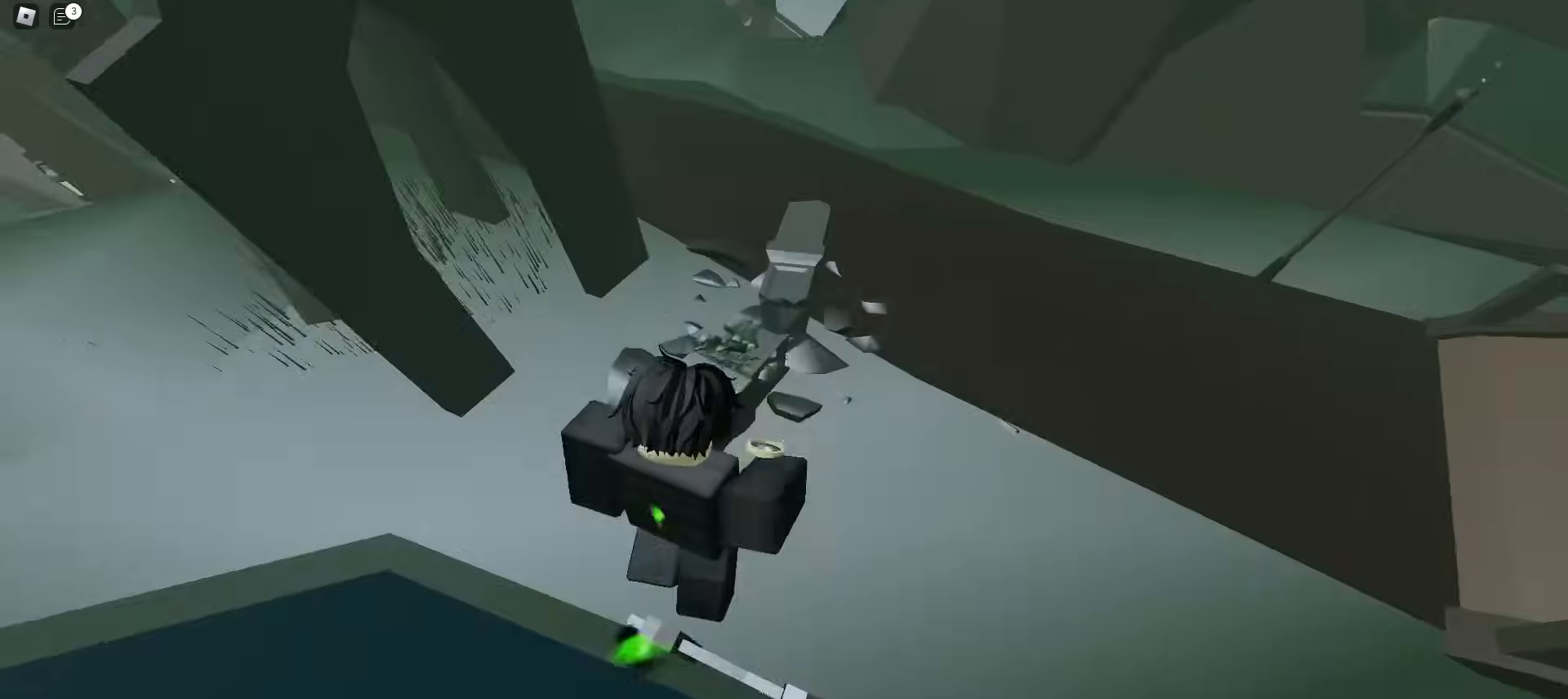
{"keys": ["d", "w"], "mouse": [], "events": [[67, "ctrl", "up"]]}
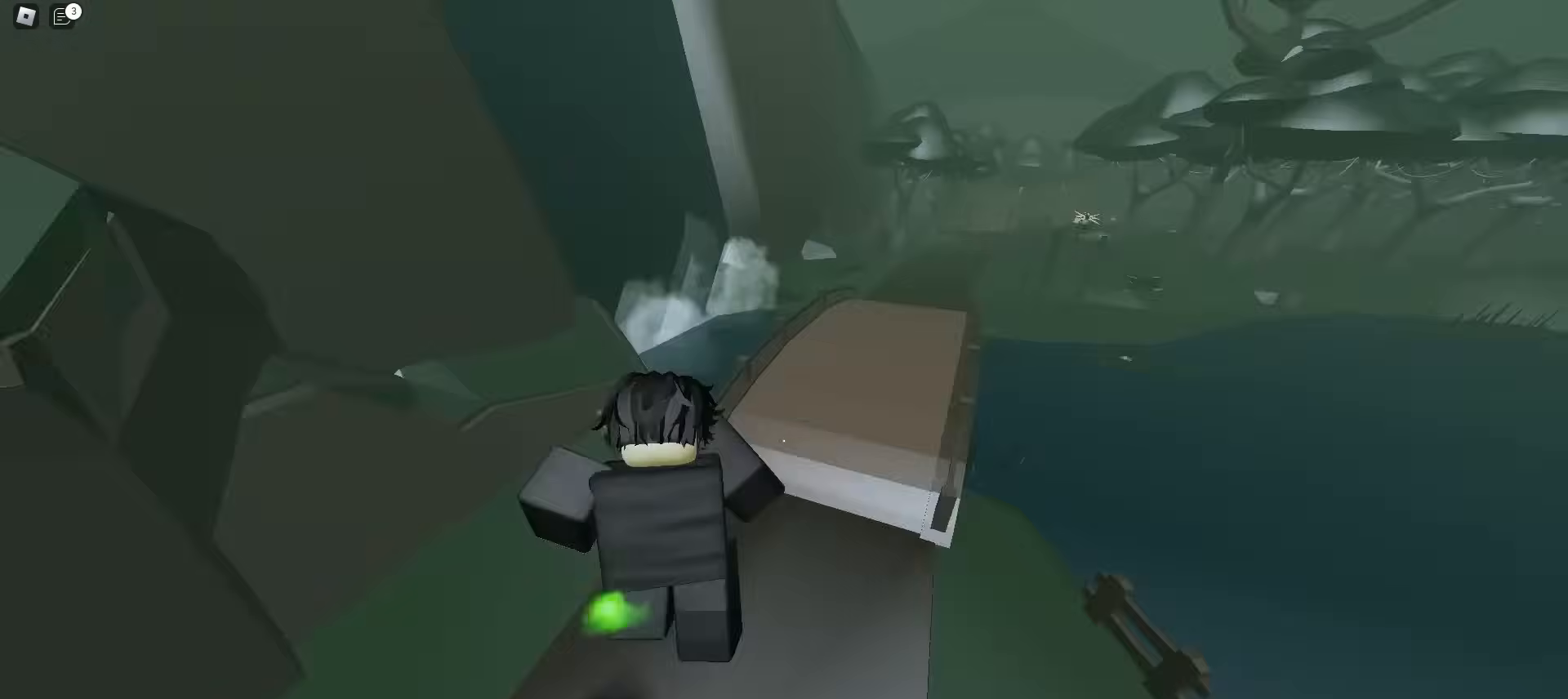
{"keys": ["d", "w"], "mouse": [], "events": [[150, "d", "up"], [417, "d", "down"]]}
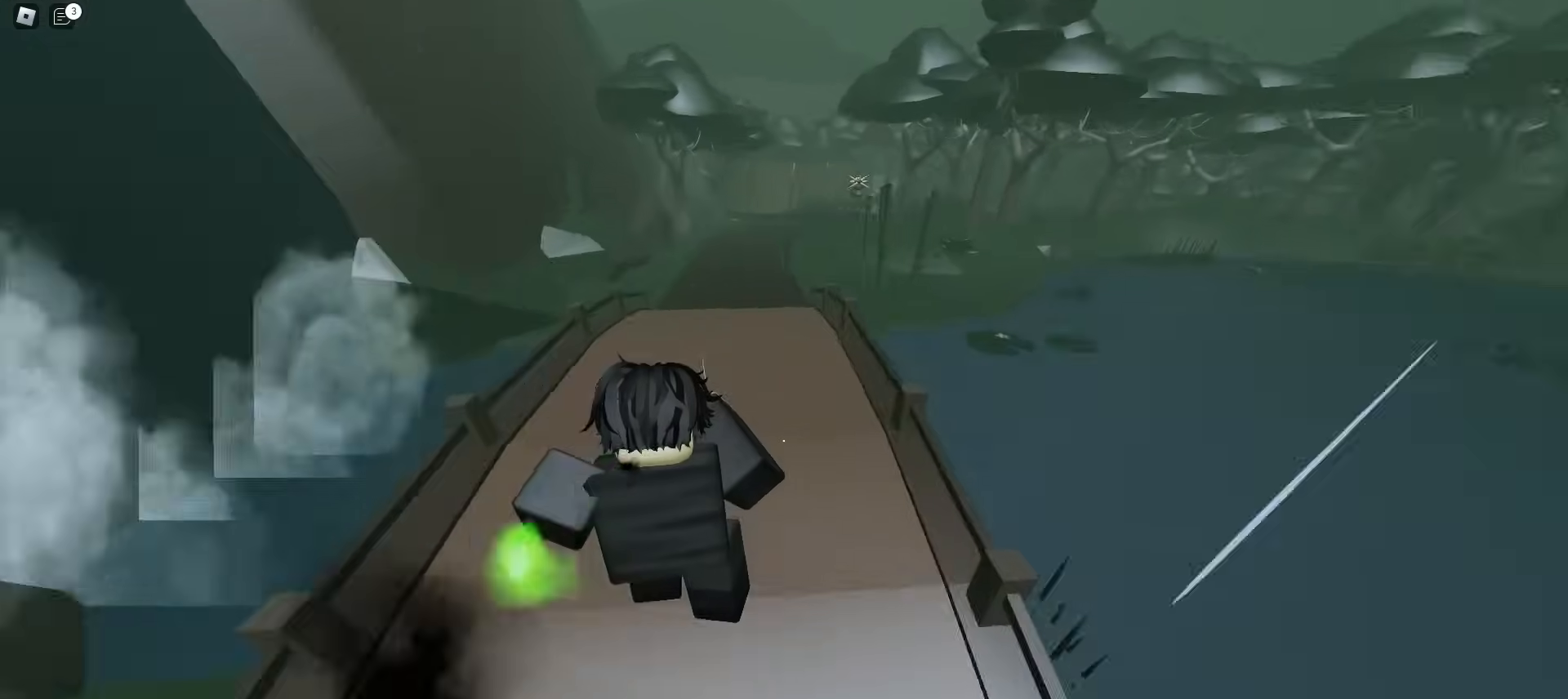
{"keys": ["a", "ctrl", "w"], "mouse": [], "events": [[350, "a", "down"], [433, "d", "up"], [467, "ctrl", "down"]]}
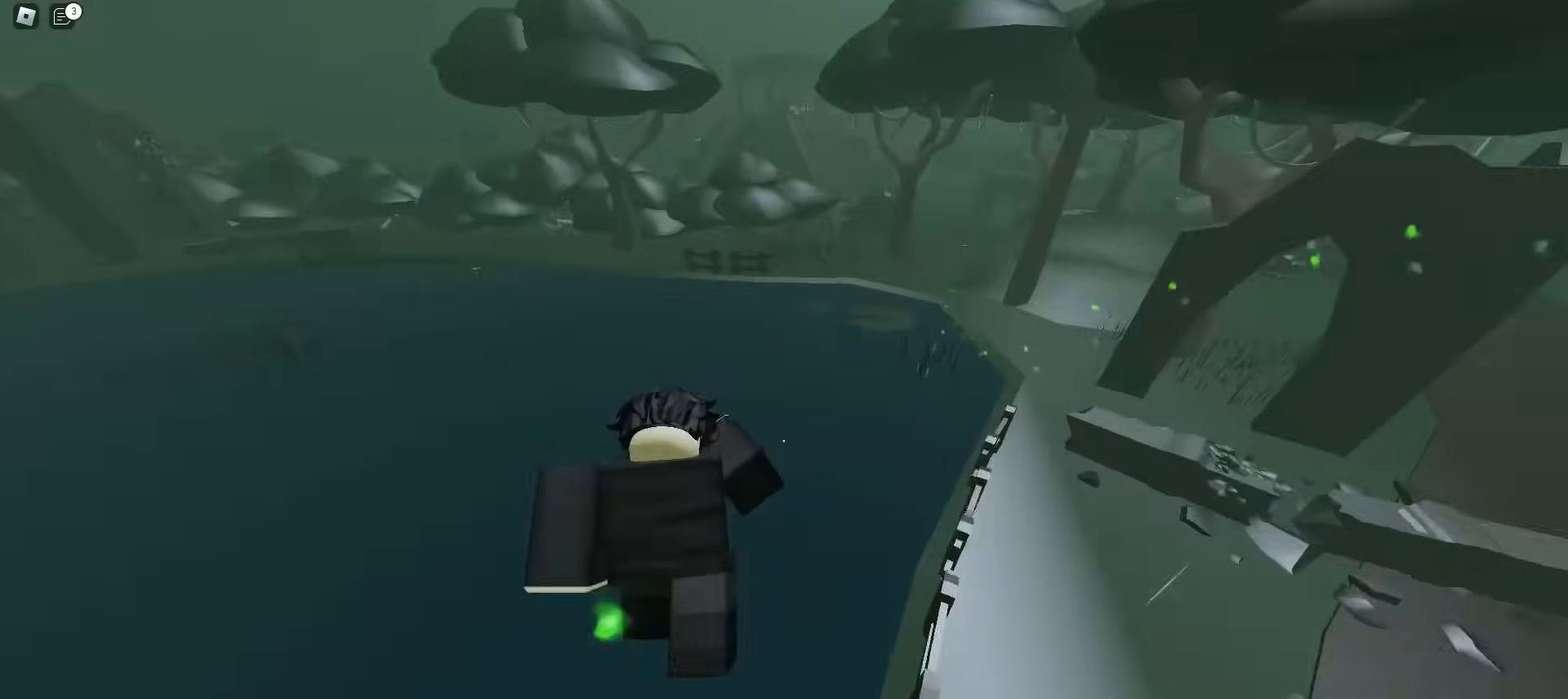
{"keys": ["a", "ctrl", "w"], "mouse": [], "events": []}
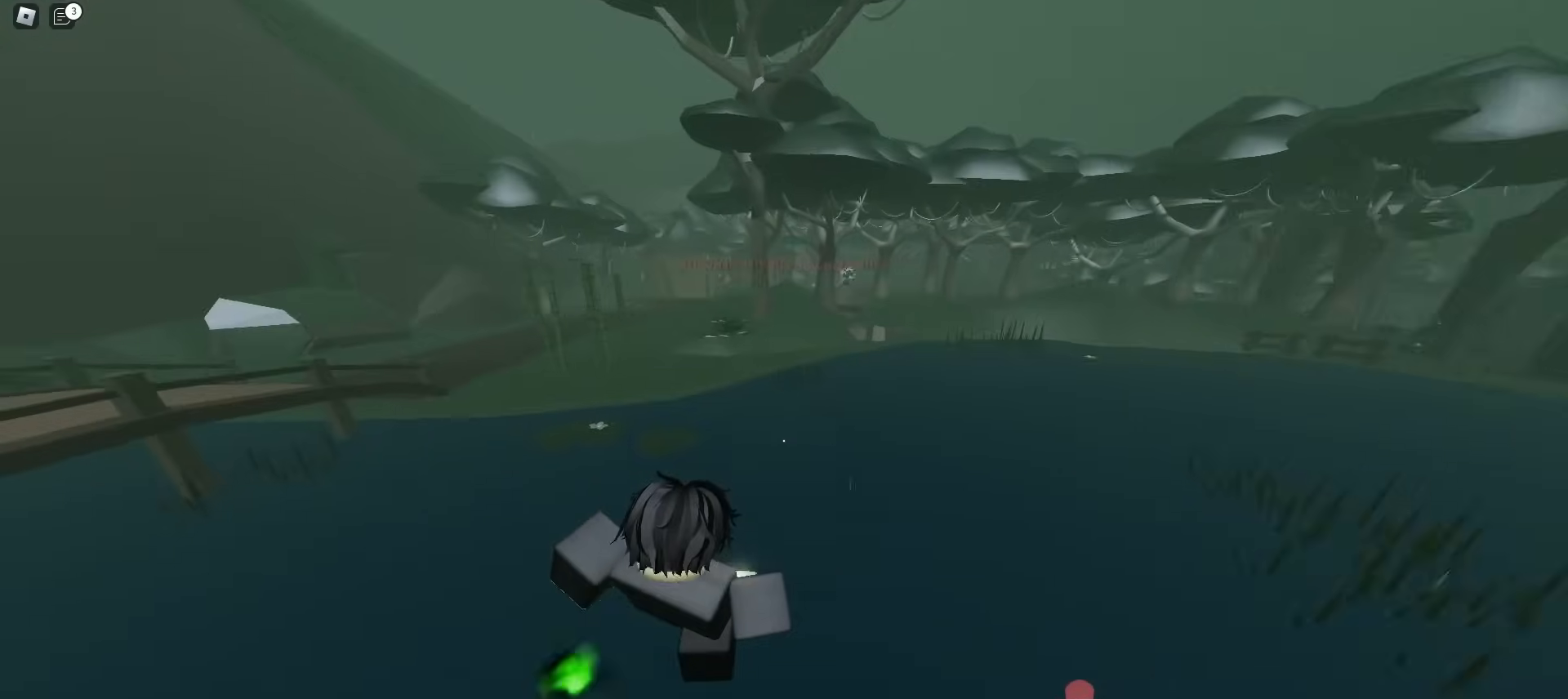
{"keys": ["d", "w"], "mouse": [], "events": [[350, "a", "up"], [433, "ctrl", "up"], [483, "d", "down"]]}
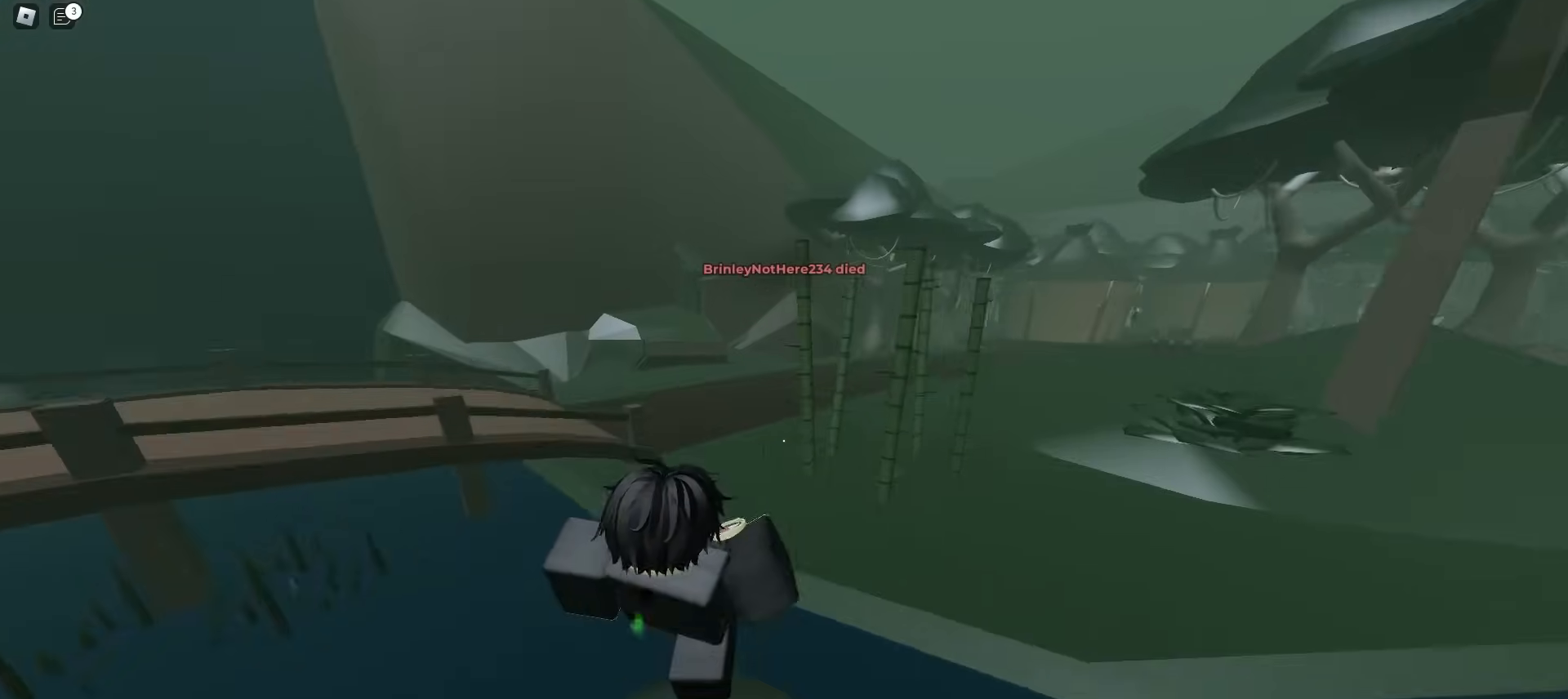
{"keys": ["a", "w"], "mouse": [], "events": [[233, "d", "up"], [250, "a", "down"]]}
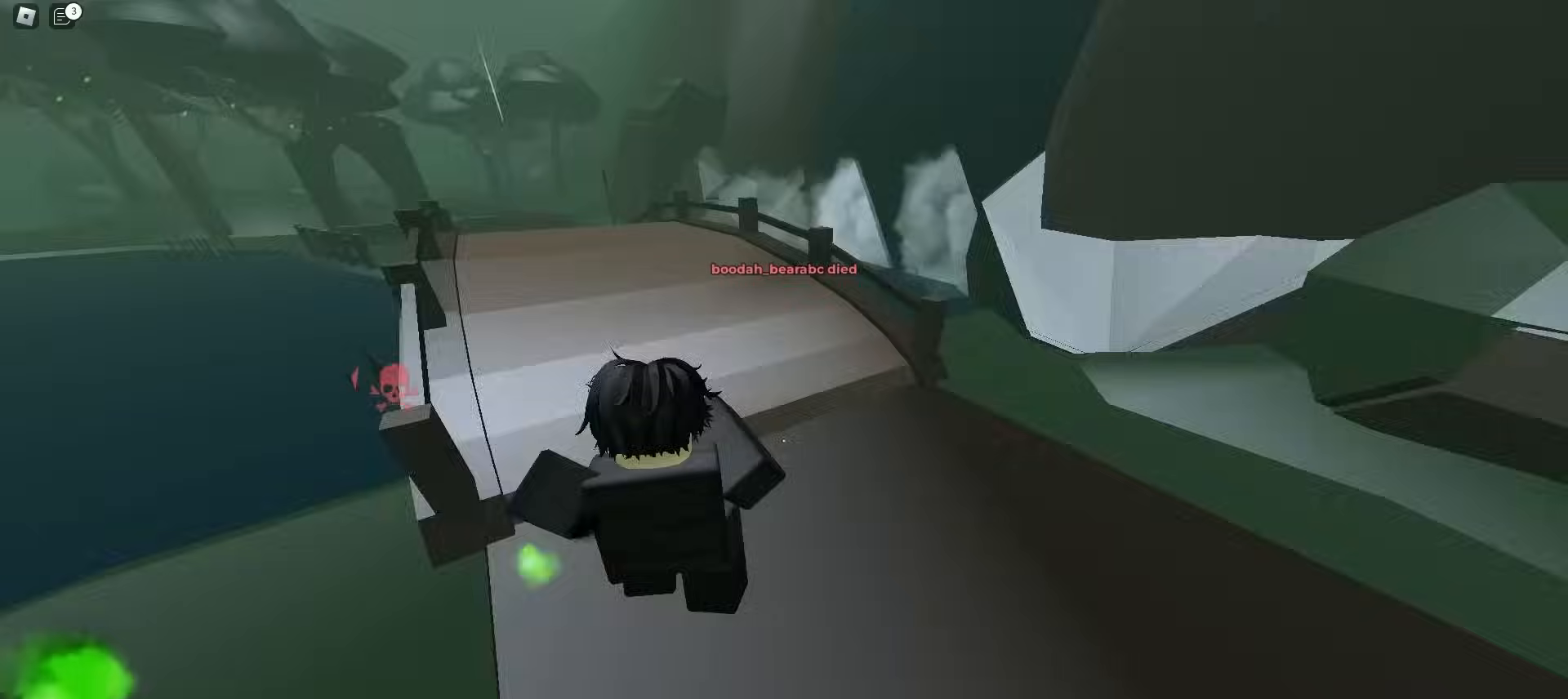
{"keys": ["d", "w"], "mouse": [], "events": [[233, "ctrl", "down"], [367, "a", "up"], [367, "d", "down"], [450, "ctrl", "up"]]}
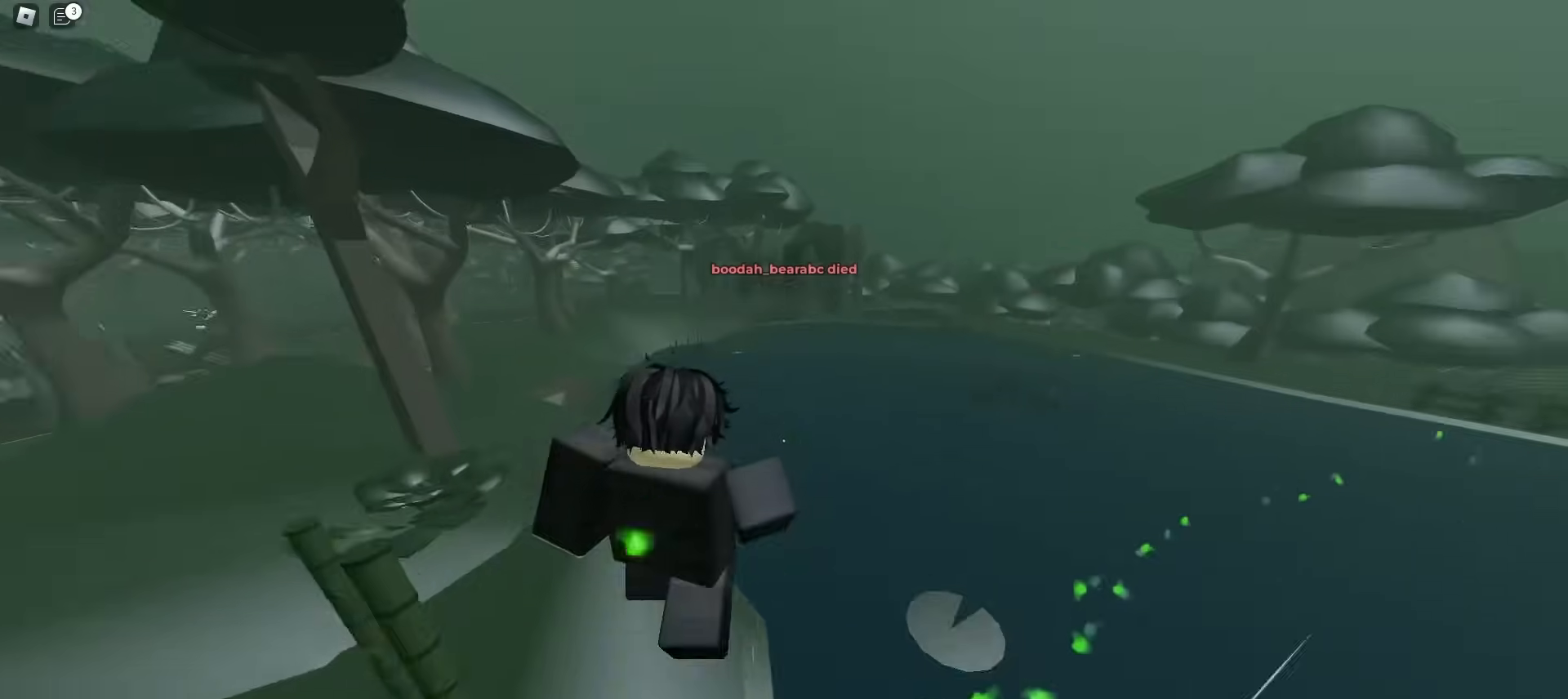
{"keys": ["d", "w"], "mouse": [], "events": []}
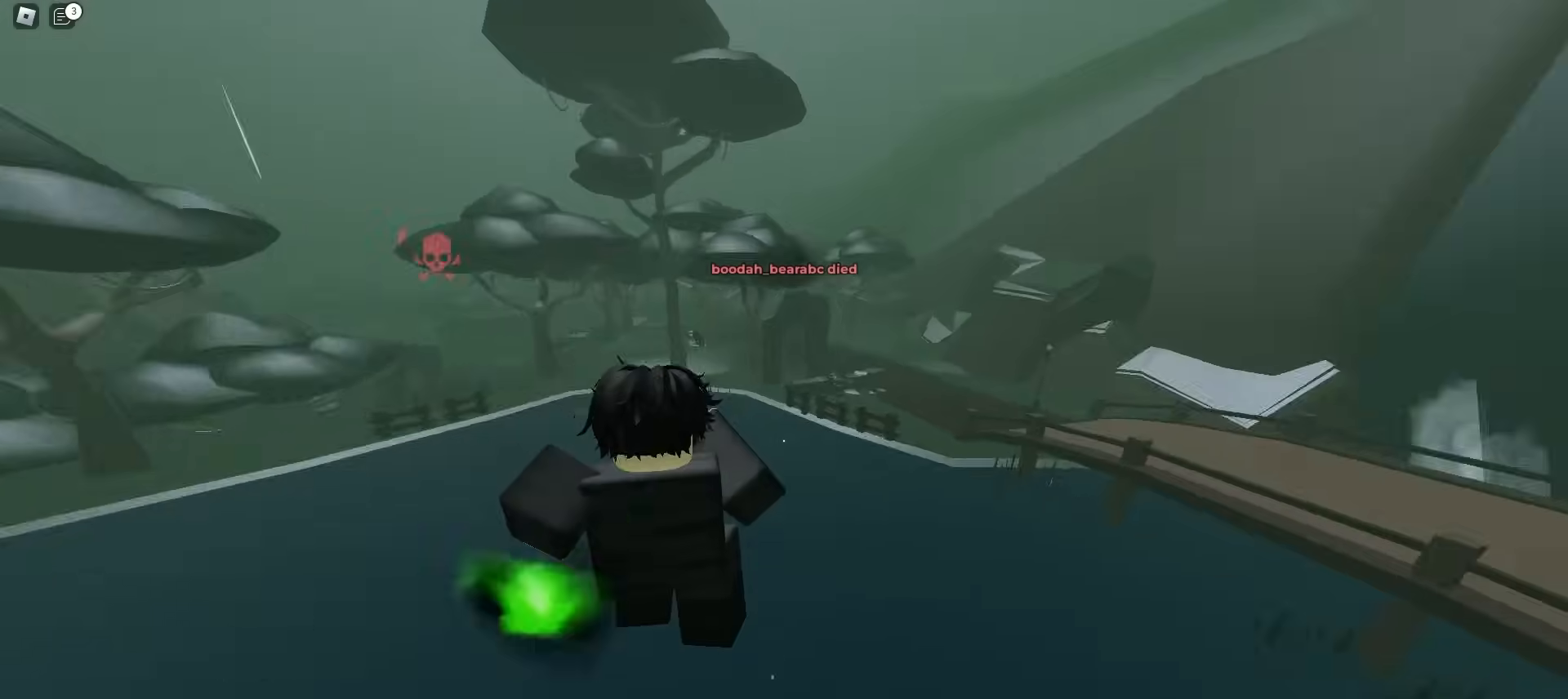
{"keys": ["d", "space", "w"], "mouse": []}
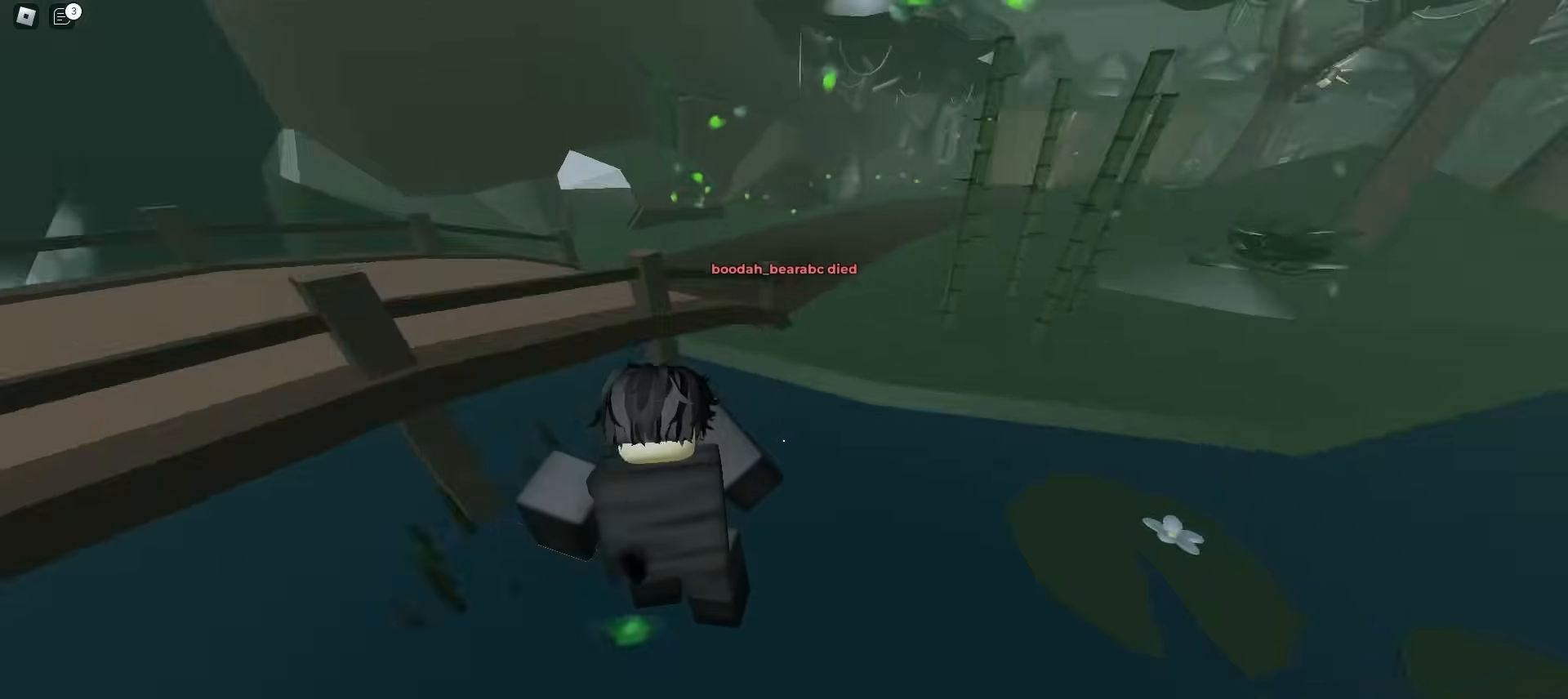
{"keys": ["a", "w"], "mouse": []}
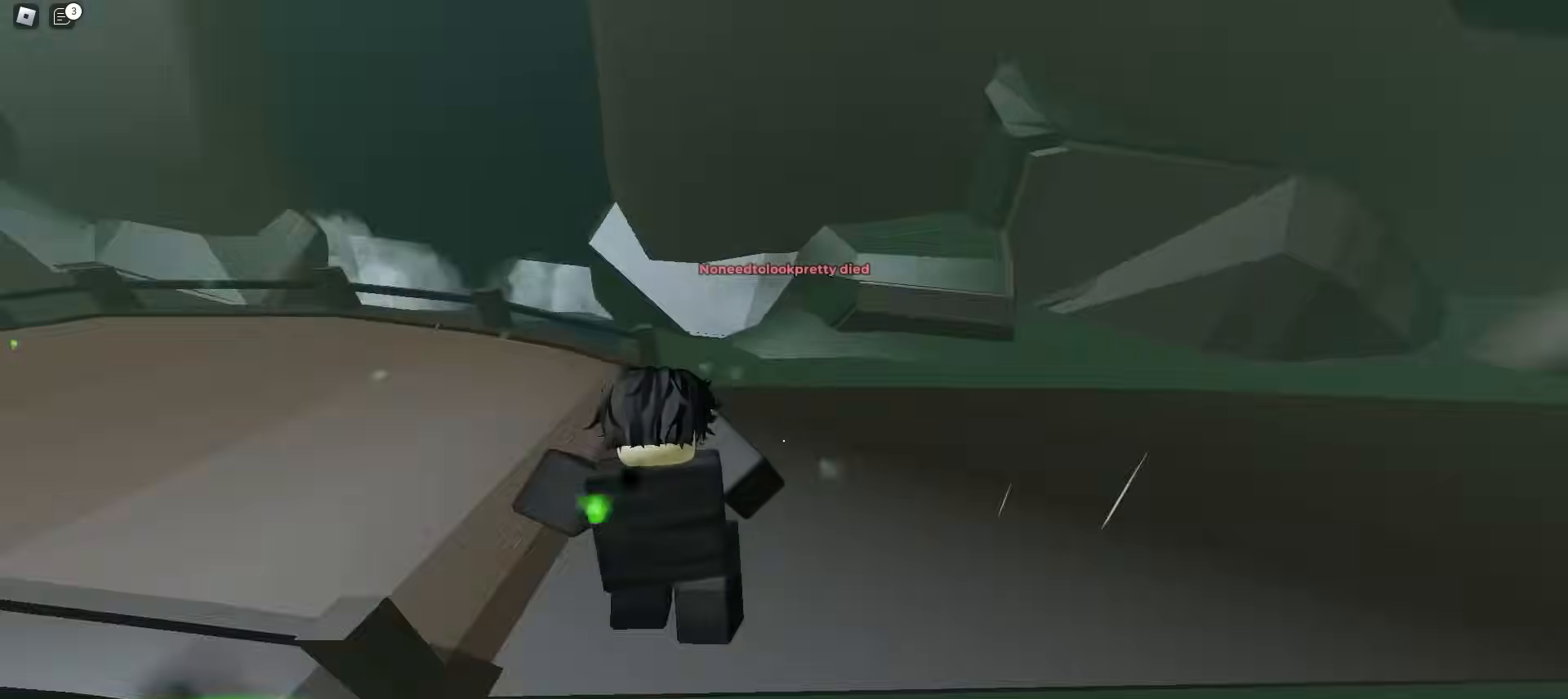
{"keys": ["ctrl", "d", "w"], "mouse": [], "events": [[383, "ctrl", "down"], [500, "a", "up"], [500, "d", "down"]]}
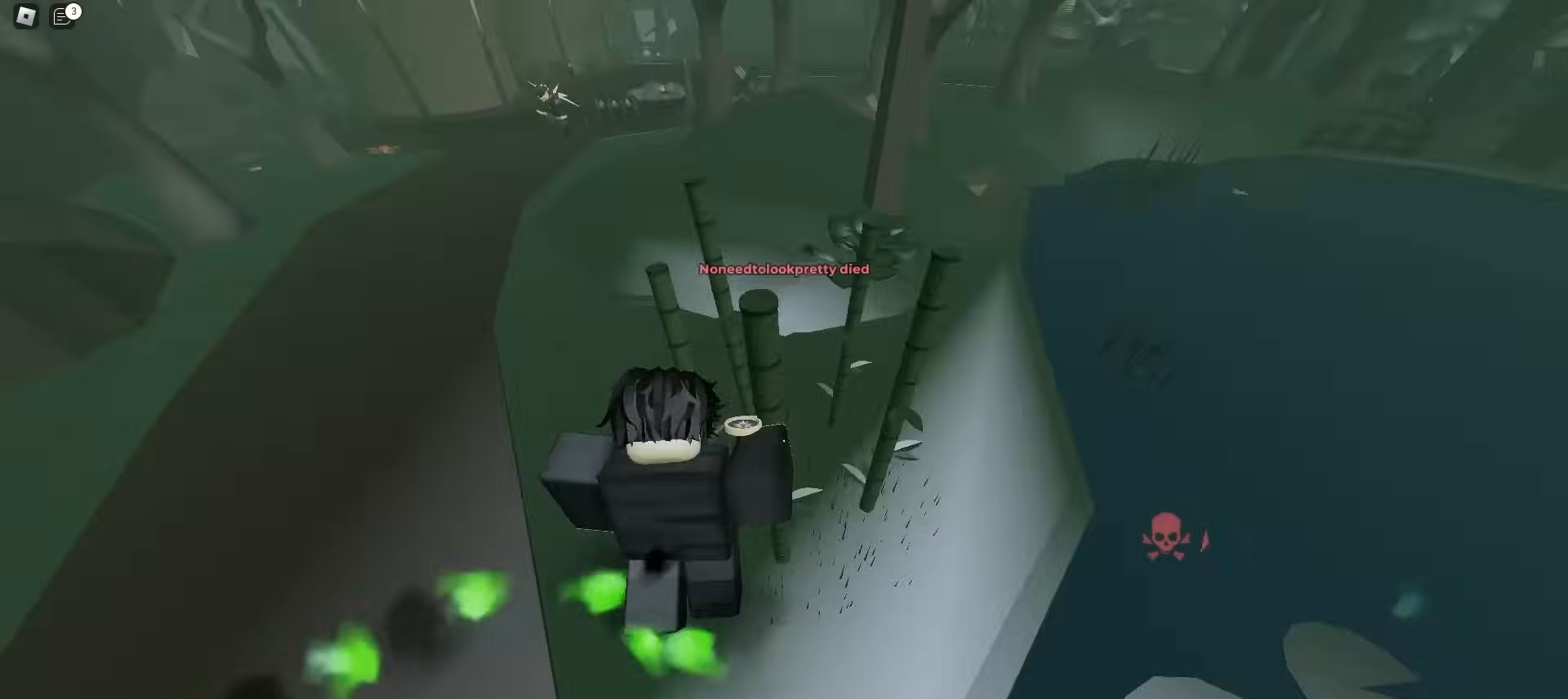
{"keys": ["d", "w"], "mouse": [], "events": [[83, "ctrl", "up"]]}
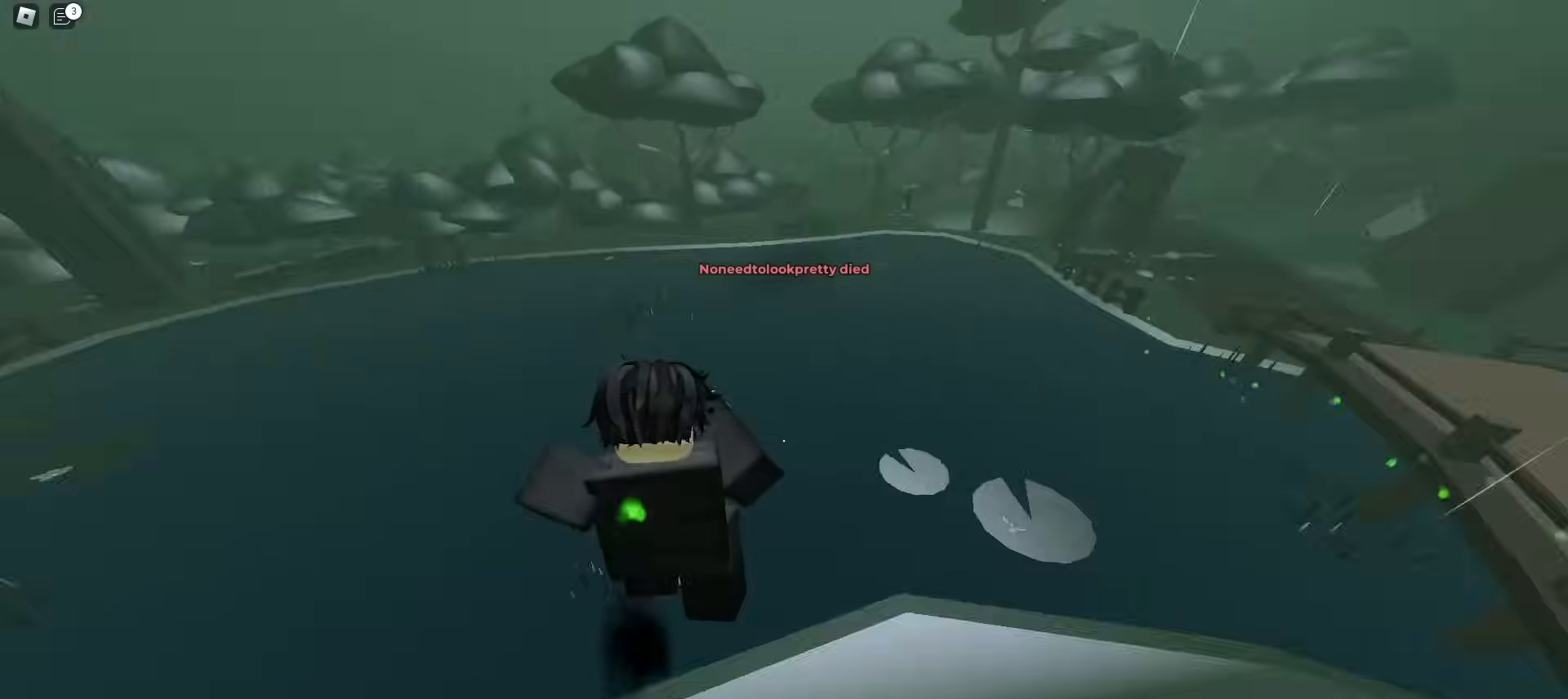
{"keys": ["d", "space", "w"], "mouse": []}
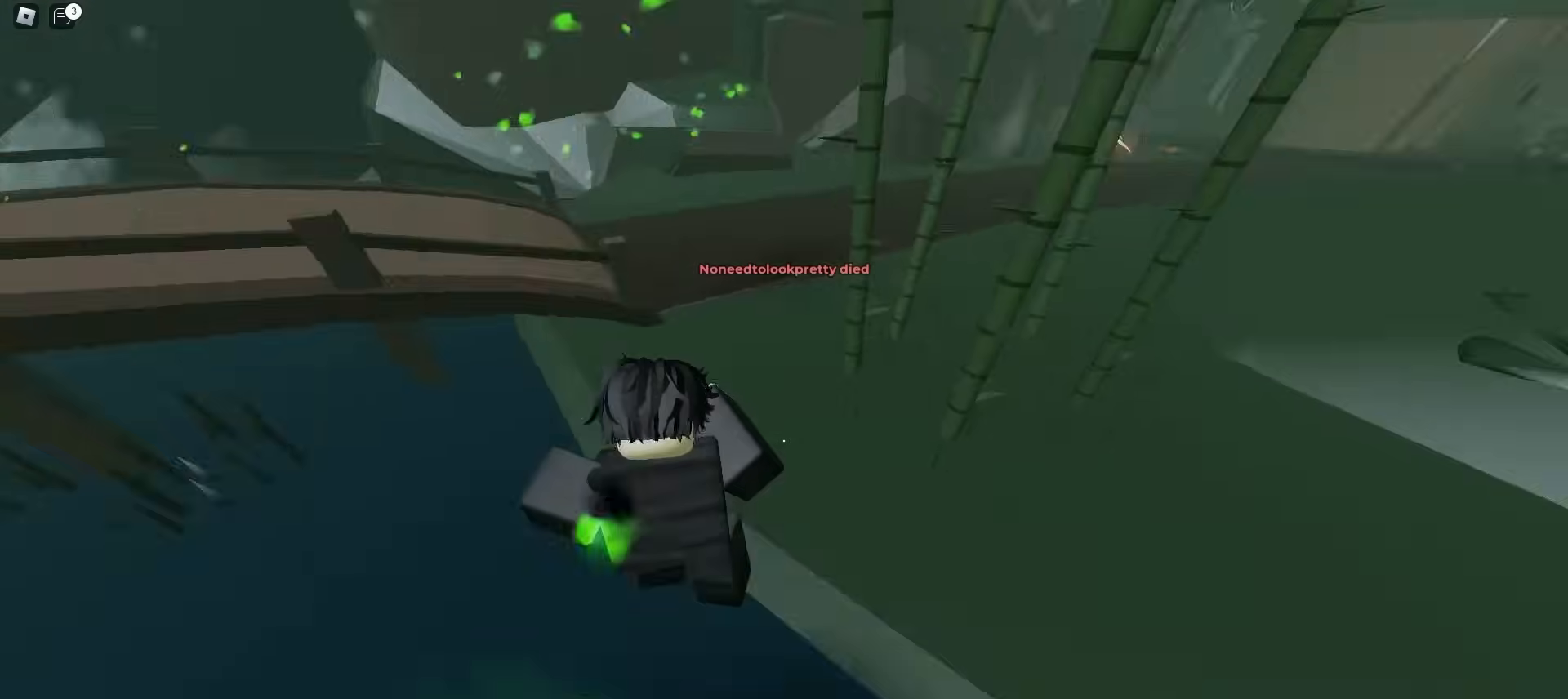
{"keys": ["w"], "mouse": []}
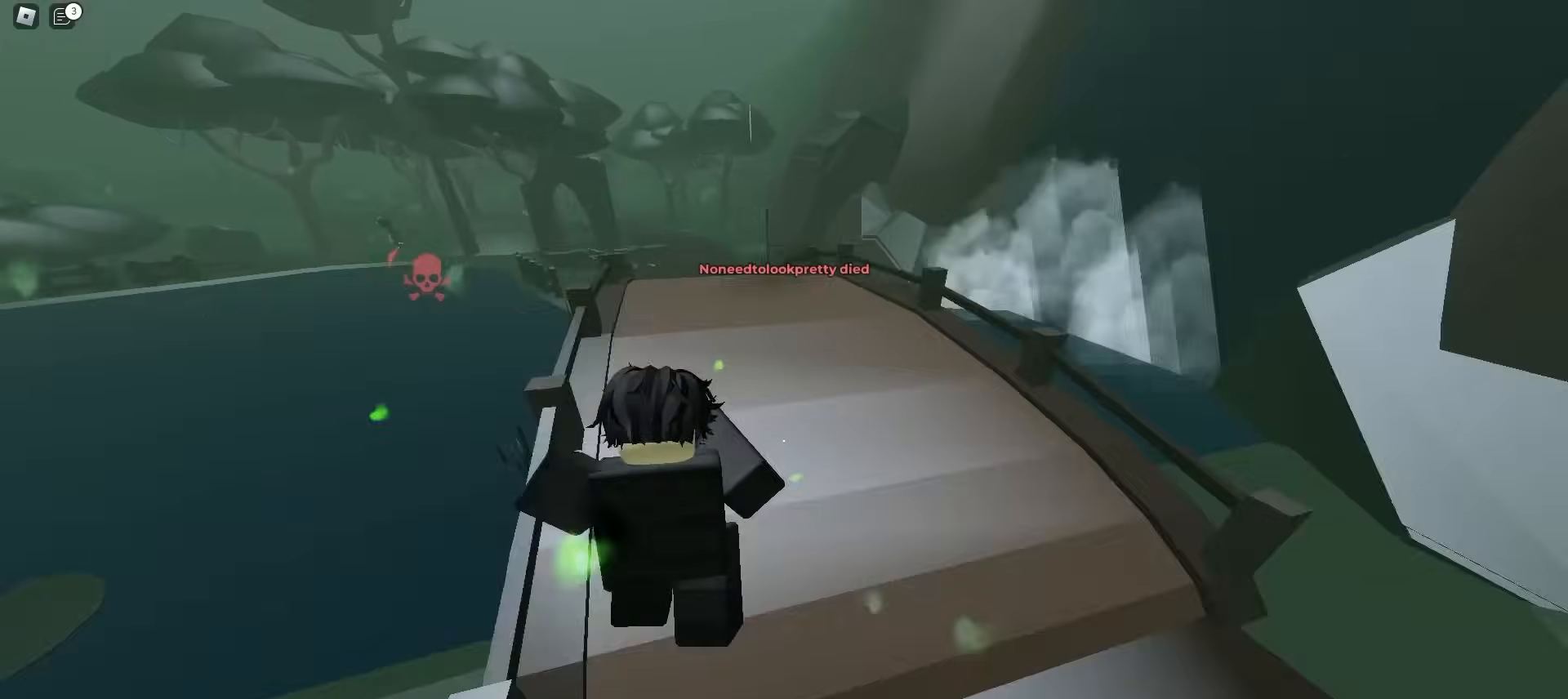
{"keys": ["a", "w"], "mouse": [], "events": [[100, "a", "down"], [183, "a", "up"], [200, "d", "down"], [317, "a", "down"], [350, "d", "up"]]}
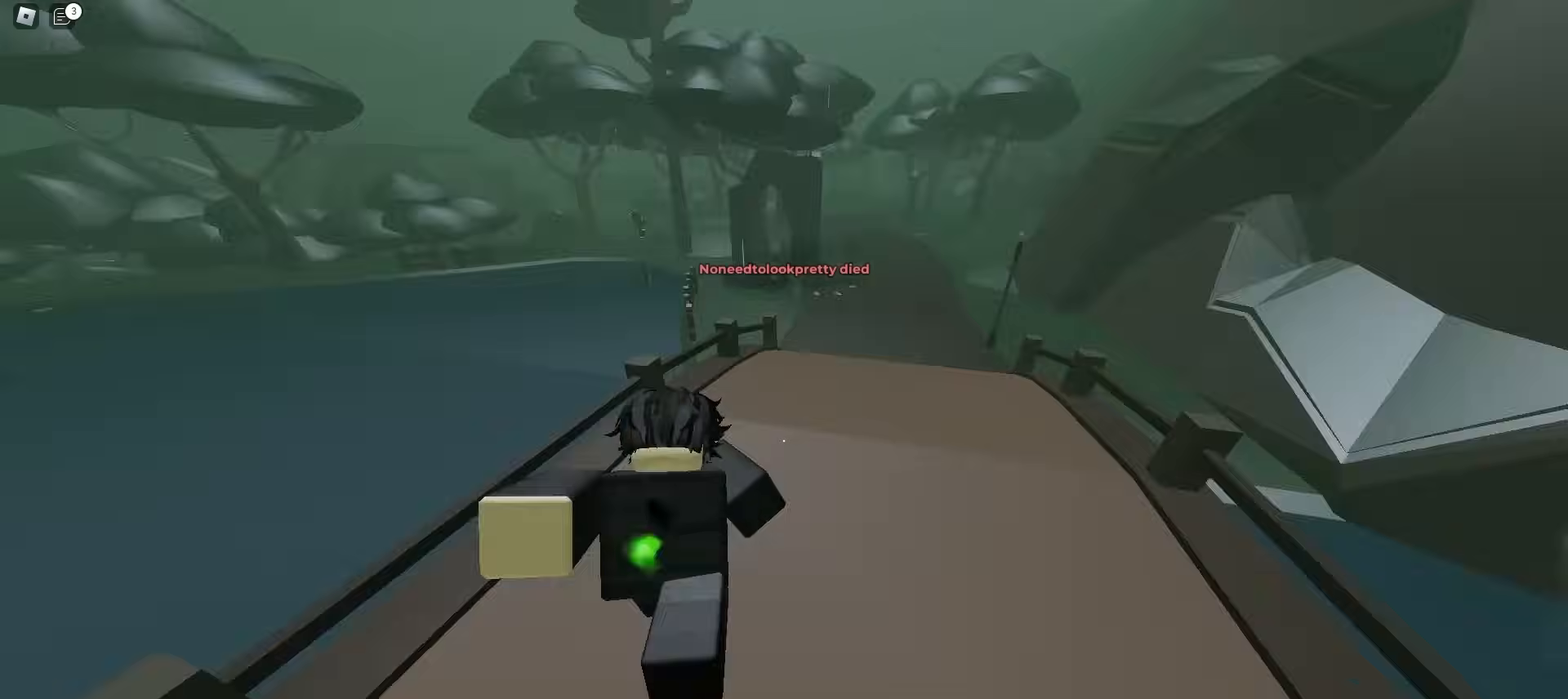
{"keys": ["d", "w"], "mouse": [], "events": [[200, "ctrl", "down"], [350, "d", "down"], [383, "a", "up"], [433, "ctrl", "up"]]}